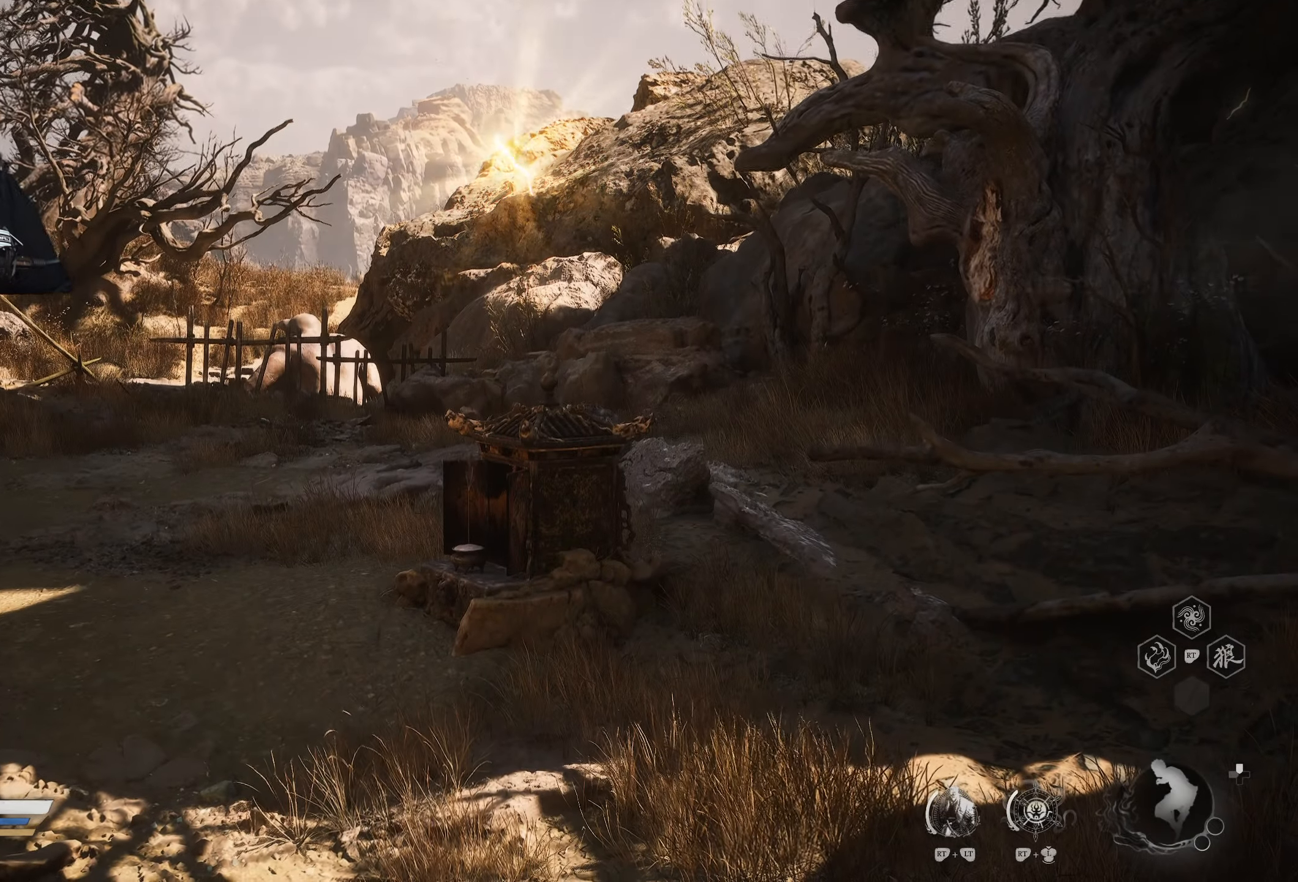
Gameplay with a controller (Xbox layout); each line is a JSON object with the inputs held at the frame after it. "events" lists button and stick changes between this image and that frame as [ms after this image, input, new state], when the widget could be followed in between.
{"buttons": [], "left_stick": "center", "right_stick": "up-left", "events": [[317, "right_stick", "up-left"], [333, "DPAD_DOWN", "down"], [400, "DPAD_DOWN", "up"]]}
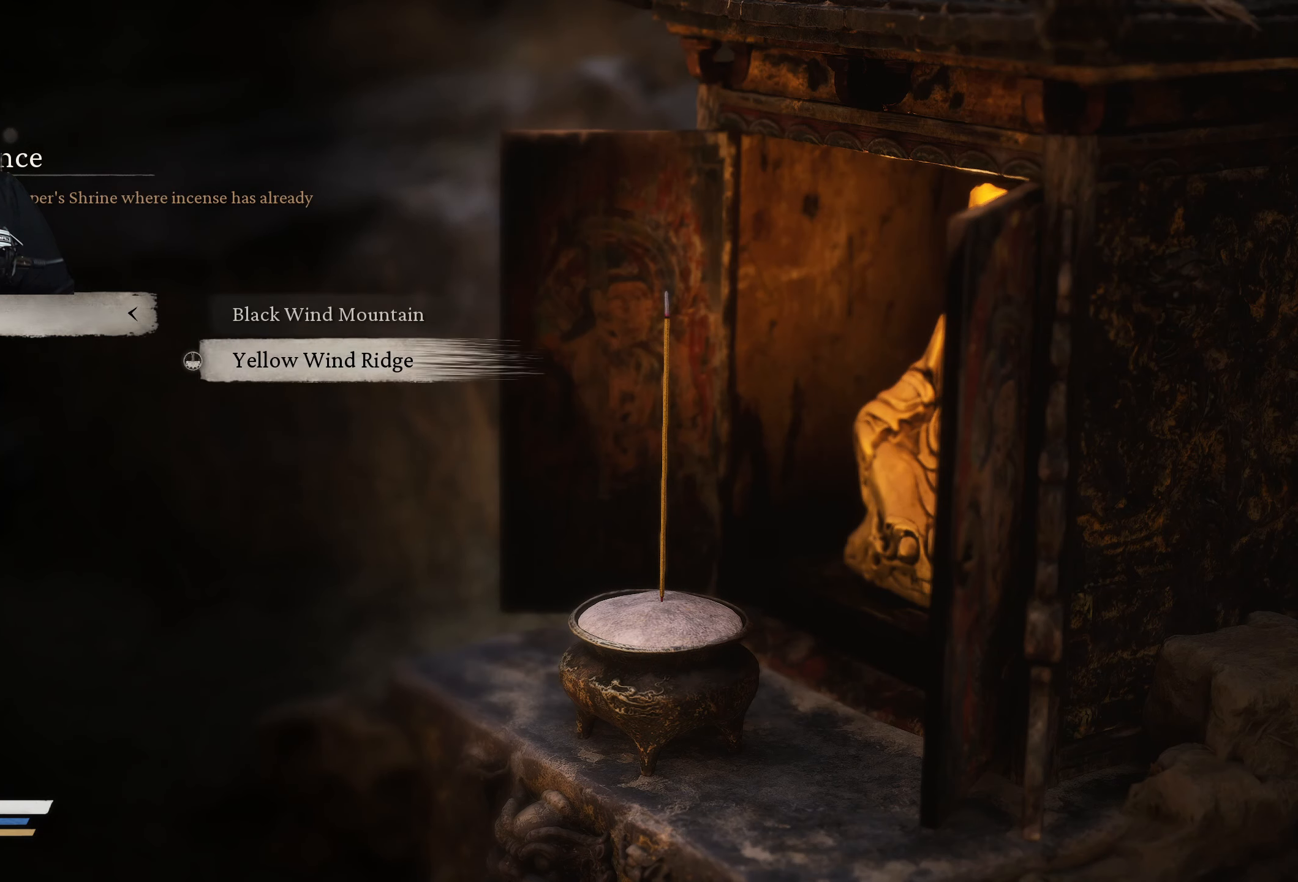
{"buttons": ["A"], "left_stick": "center", "right_stick": "up-left", "events": [[33, "DPAD_UP", "down"], [117, "DPAD_UP", "up"], [300, "DPAD_DOWN", "down"], [383, "DPAD_DOWN", "up"], [417, "A", "down"]]}
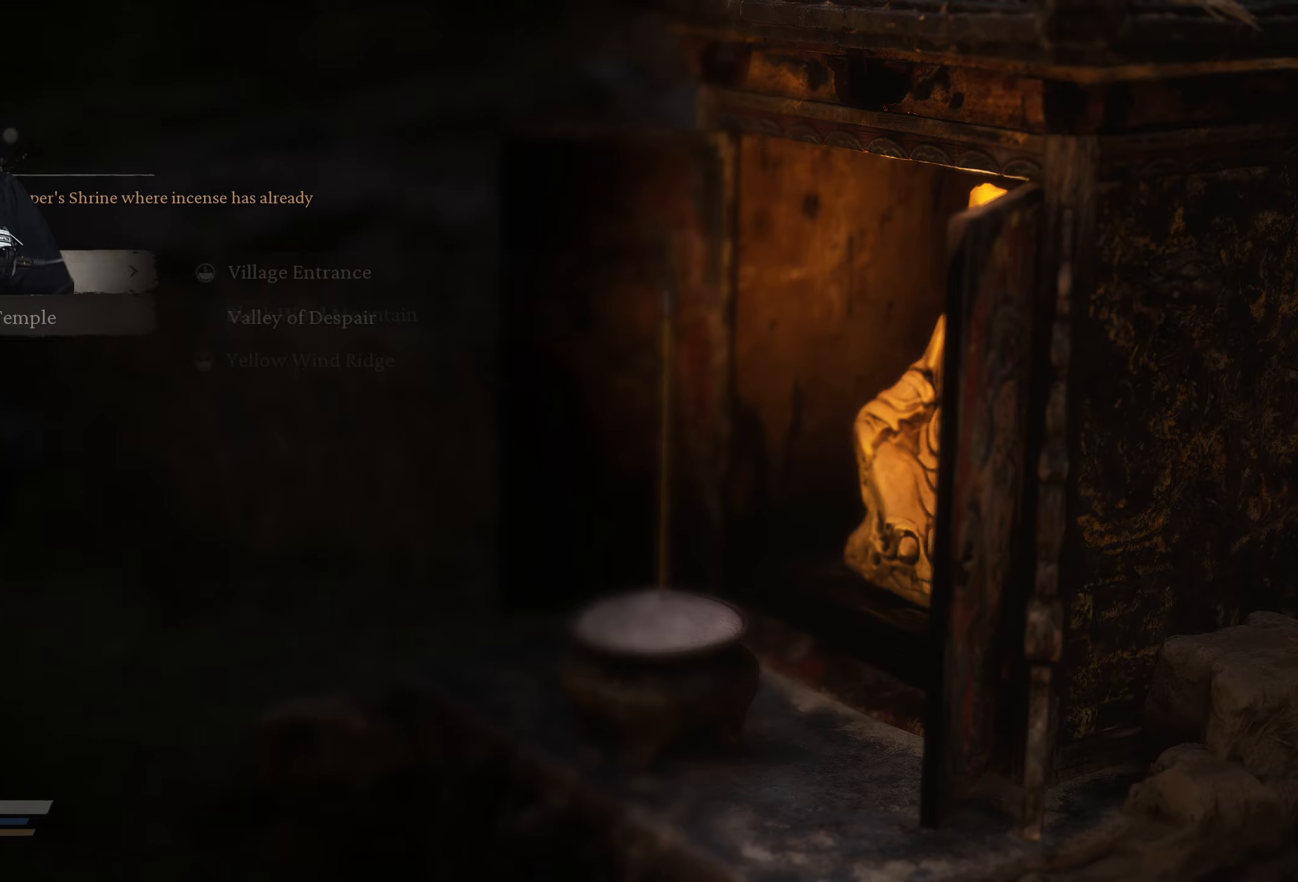
{"buttons": [], "left_stick": "center", "right_stick": "up-left", "events": [[17, "A", "up"], [367, "DPAD_DOWN", "down"], [467, "DPAD_DOWN", "up"]]}
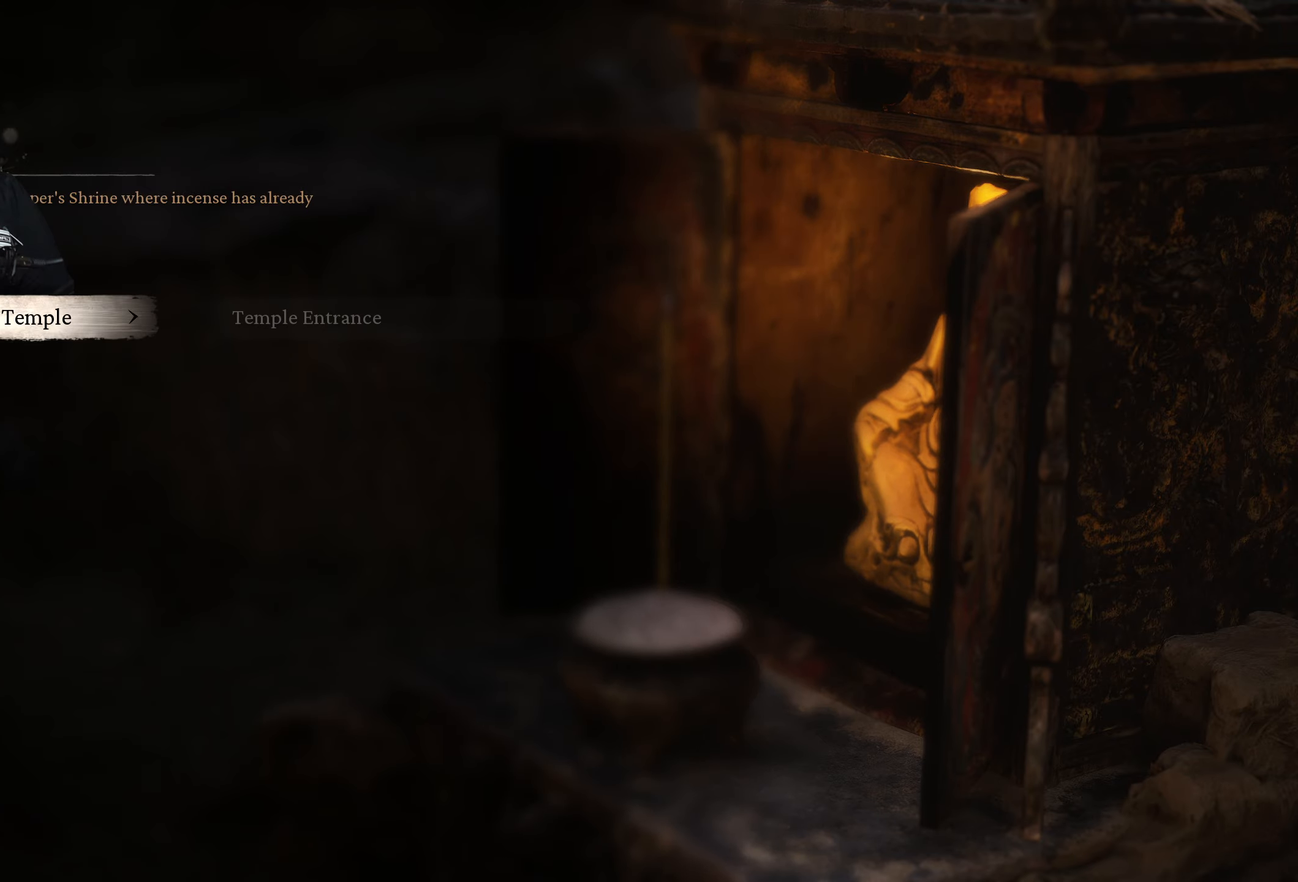
{"buttons": [], "left_stick": "center", "right_stick": "up-left", "events": [[167, "DPAD_UP", "down"], [217, "DPAD_UP", "up"], [333, "DPAD_DOWN", "down"], [433, "DPAD_DOWN", "up"]]}
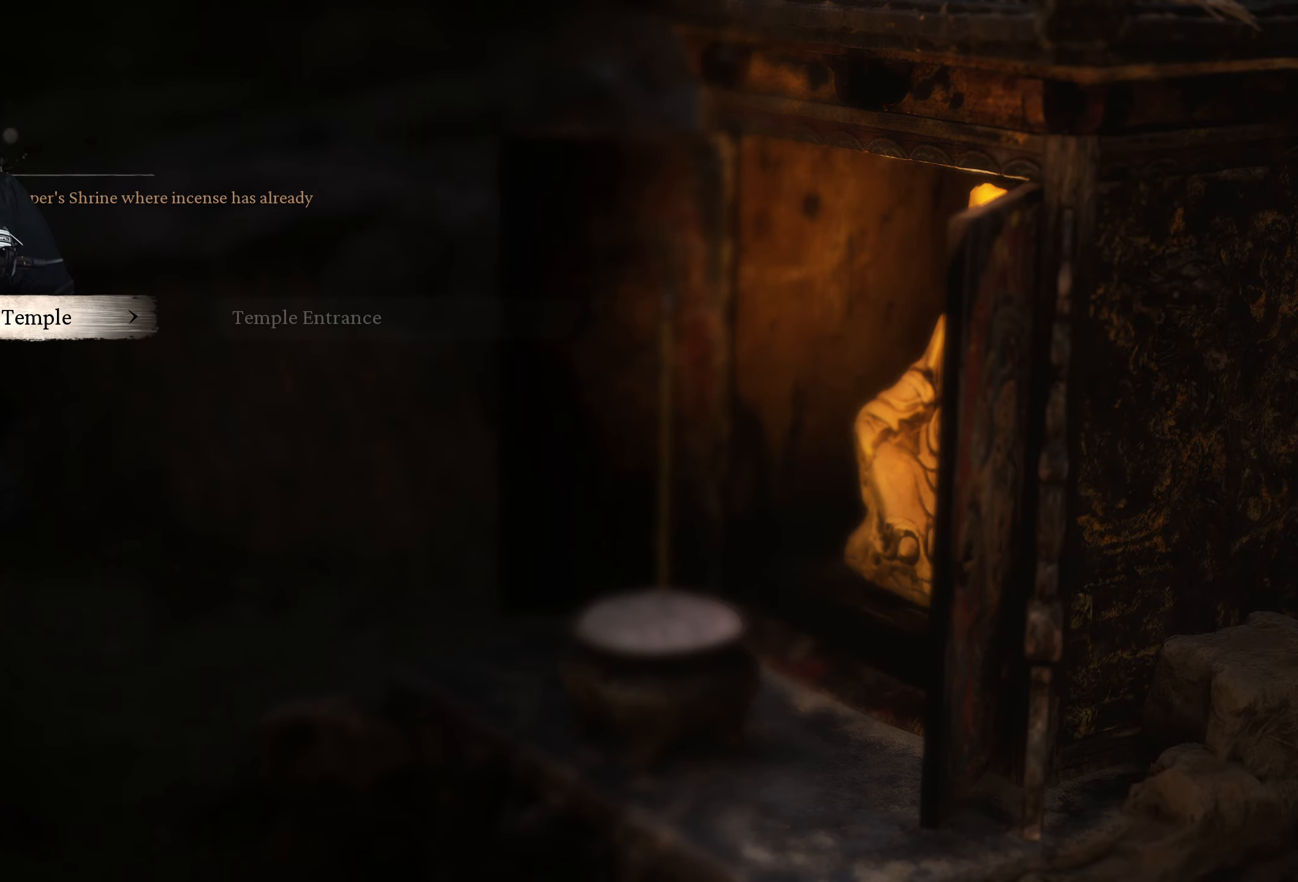
{"buttons": ["DPAD_DOWN"], "left_stick": "center", "right_stick": "up-left", "events": [[183, "DPAD_UP", "down"], [300, "A", "down"], [300, "DPAD_UP", "up"], [383, "A", "up"], [483, "DPAD_DOWN", "down"]]}
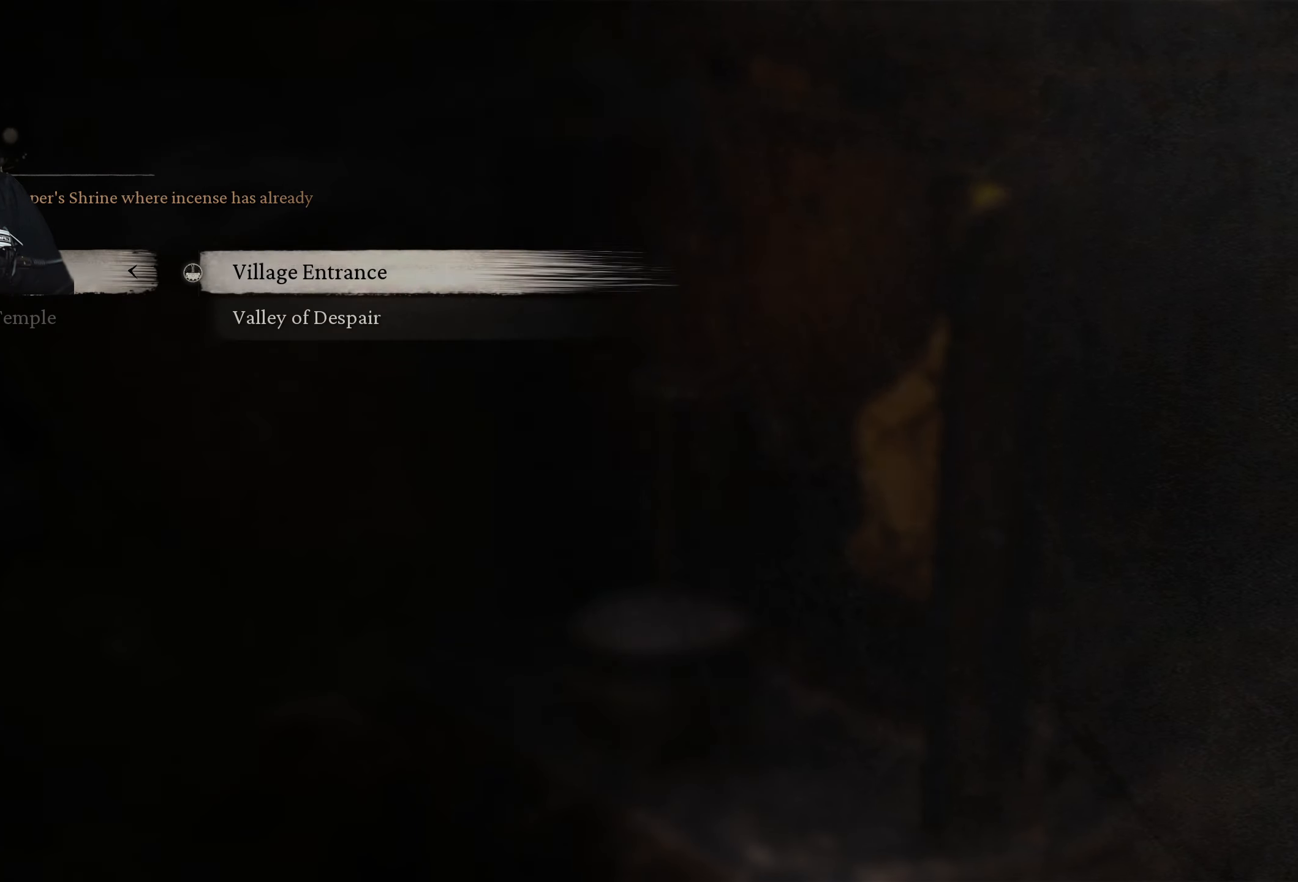
{"buttons": [], "left_stick": "center", "right_stick": "up-left", "events": [[67, "DPAD_DOWN", "up"], [350, "A", "down"], [433, "A", "up"]]}
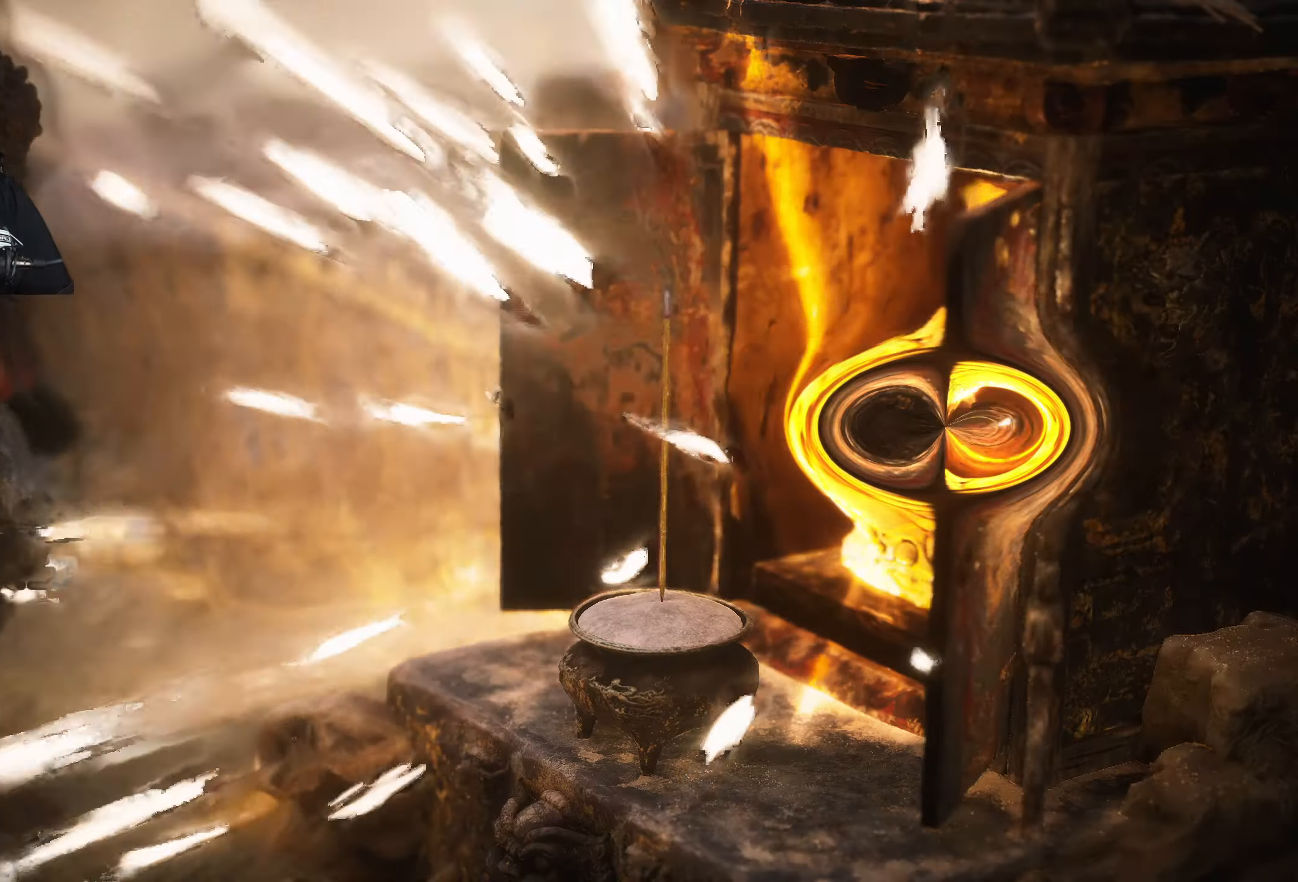
{"buttons": [], "left_stick": "up", "right_stick": "up-left", "events": [[483, "left_stick", "up"]]}
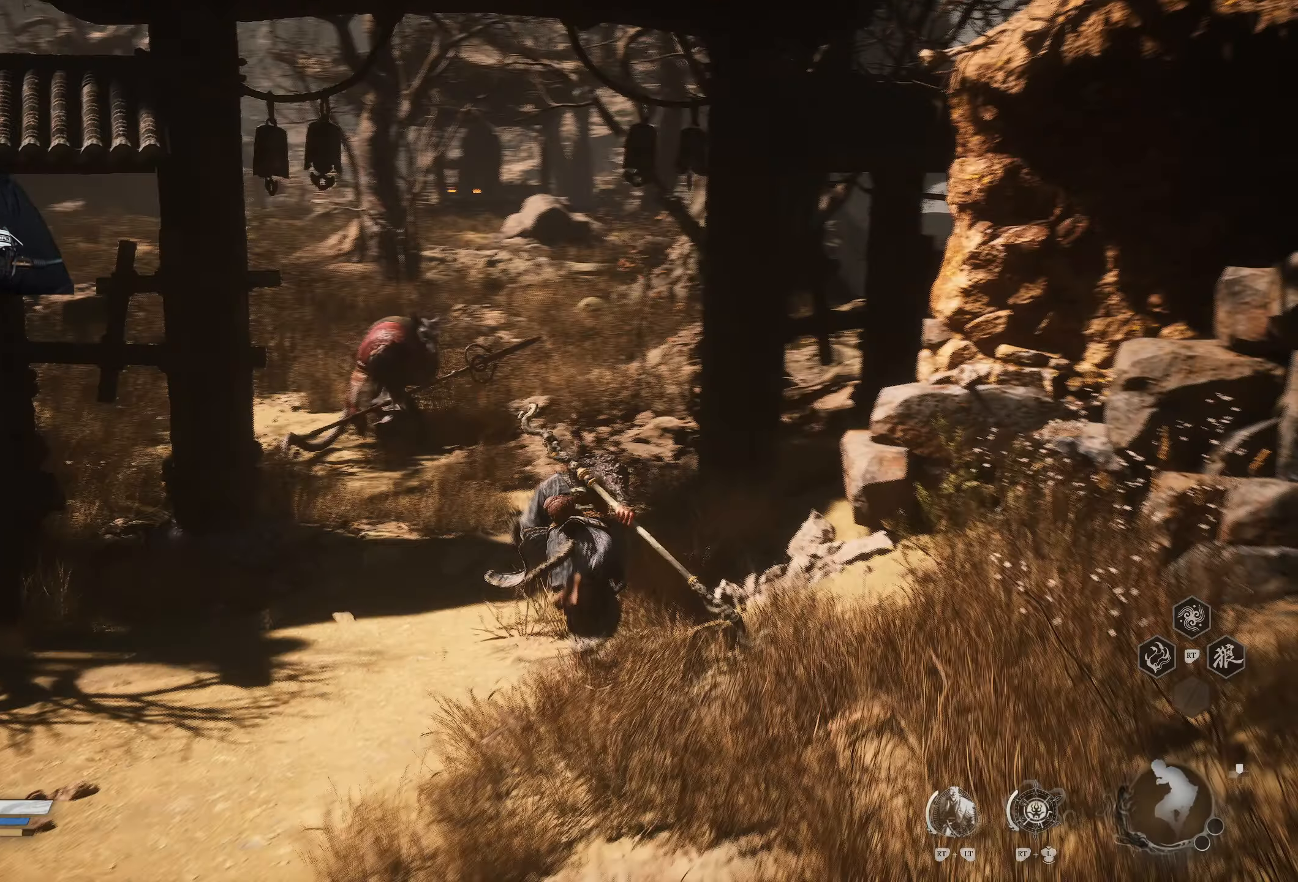
{"buttons": [], "left_stick": "up", "right_stick": "up-left", "events": []}
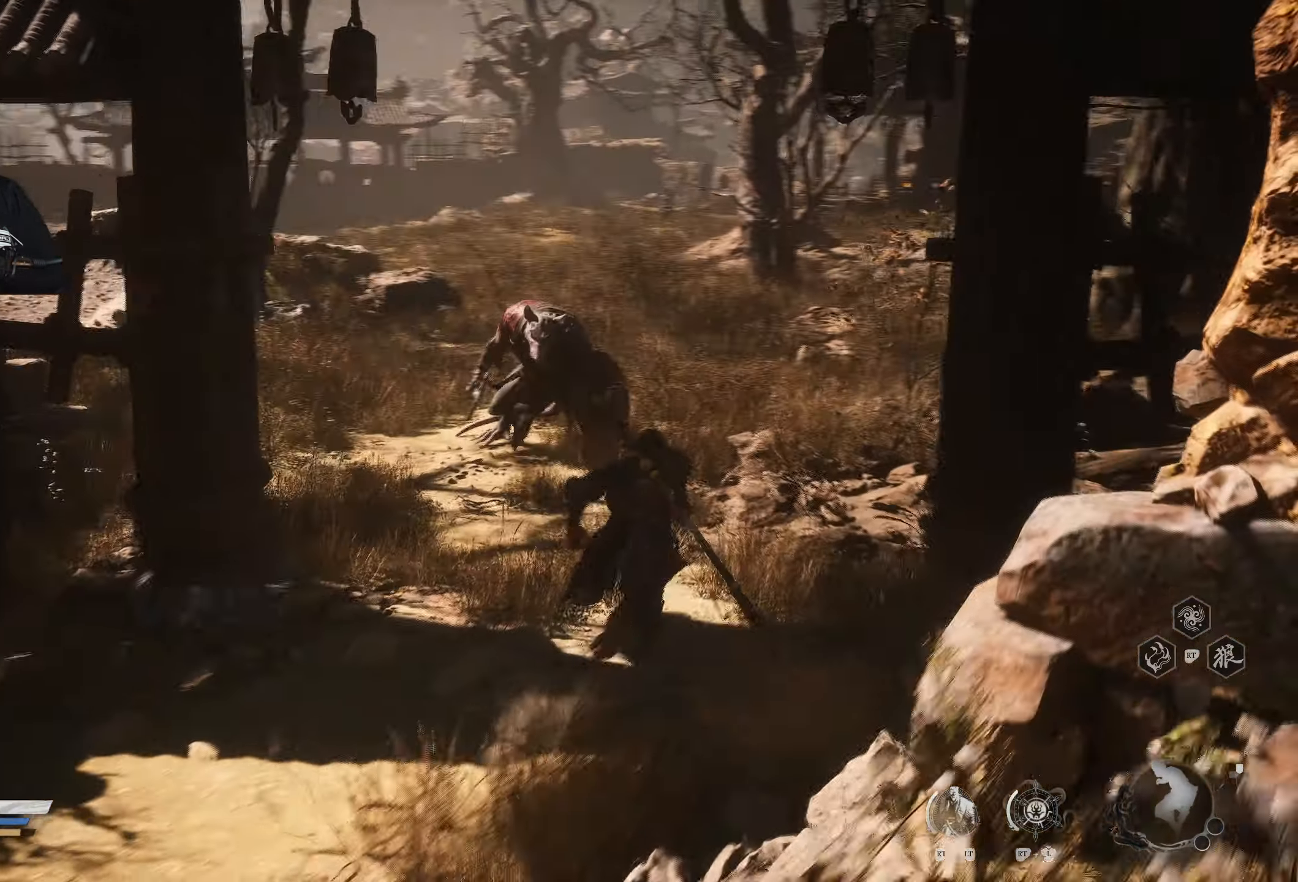
{"buttons": [], "left_stick": "up", "right_stick": "center", "events": [[150, "right_stick", "center"]]}
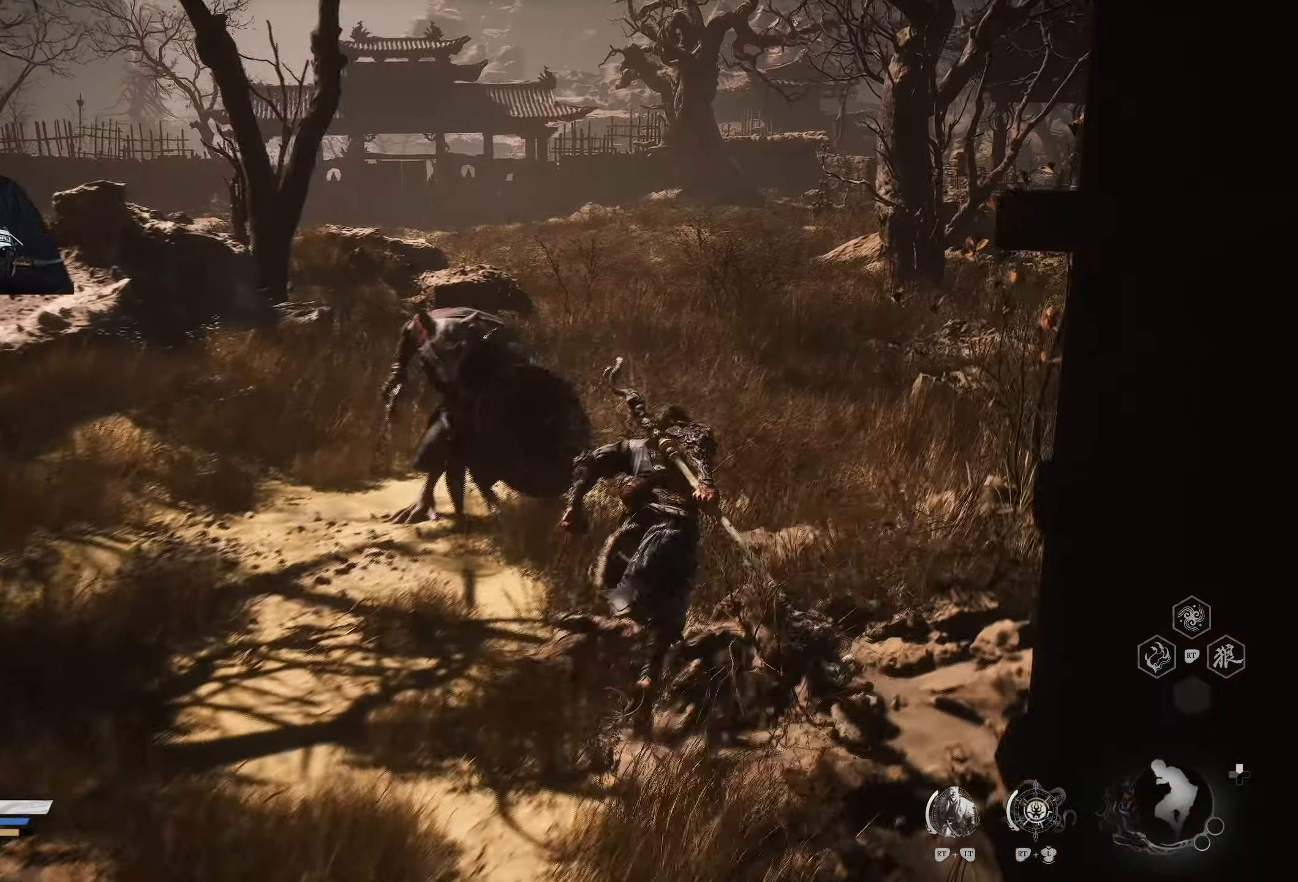
{"buttons": [], "left_stick": "up", "right_stick": "center", "events": []}
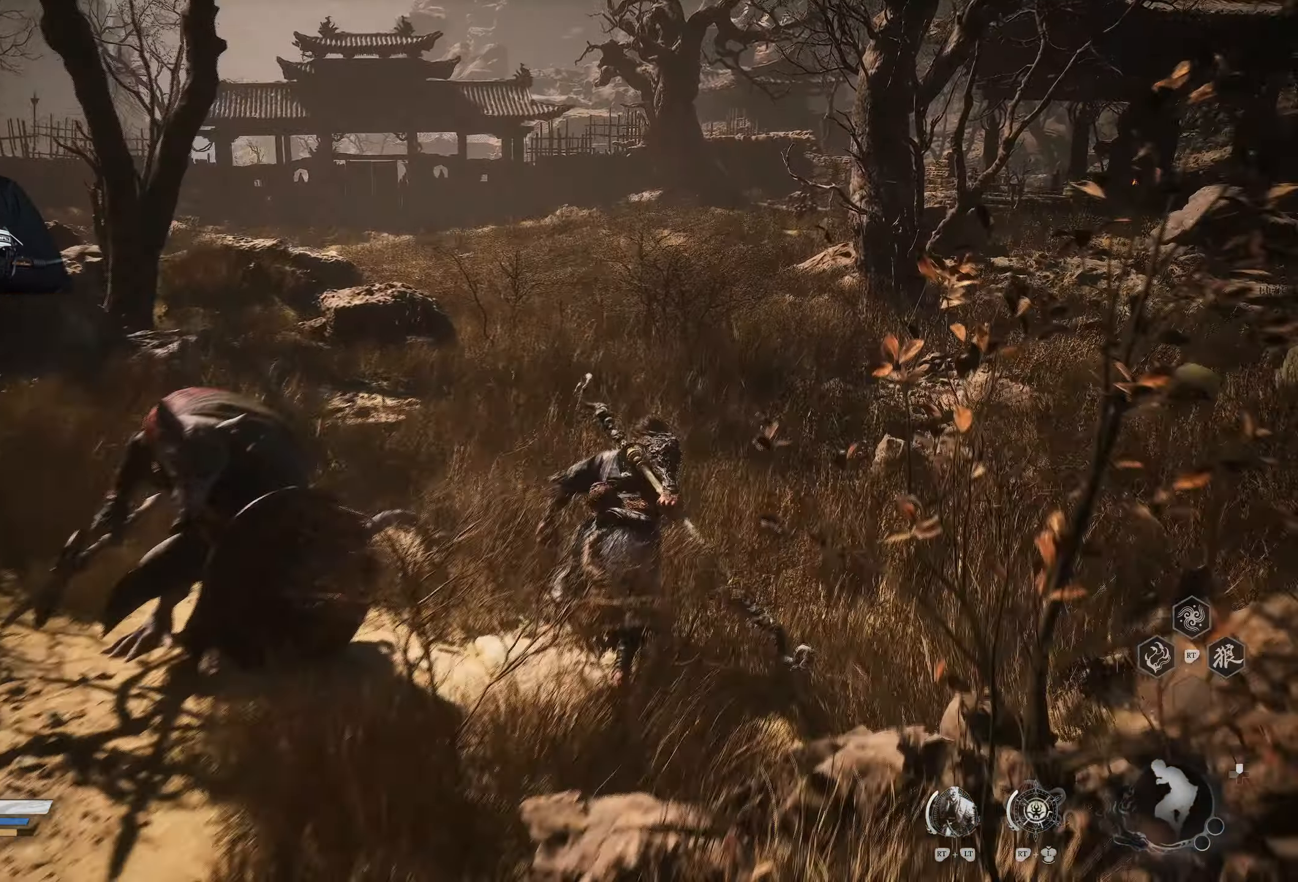
{"buttons": [], "left_stick": "up", "right_stick": "center", "events": [[50, "right_stick", "right"], [200, "right_stick", "center"]]}
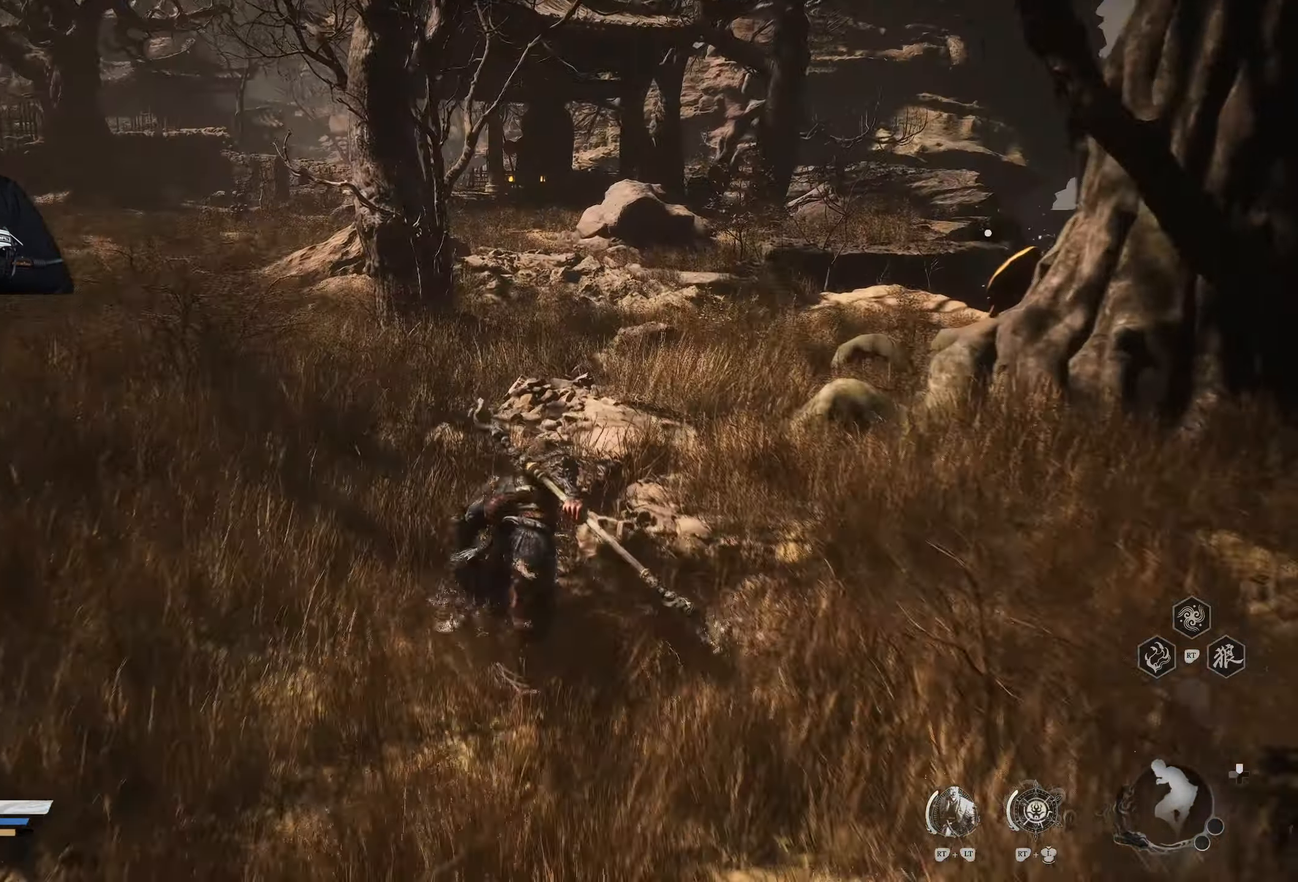
{"buttons": [], "left_stick": "up", "right_stick": "center", "events": []}
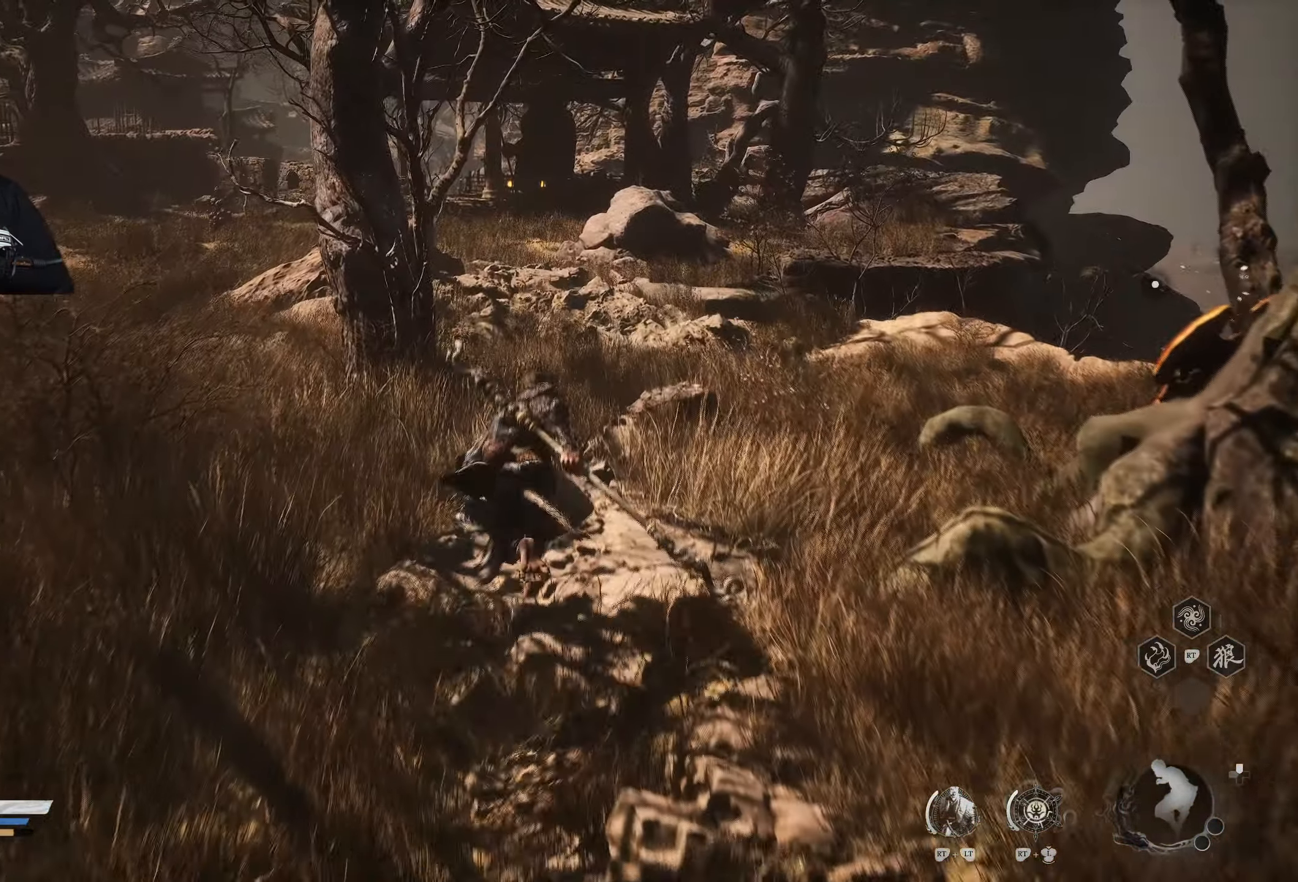
{"buttons": [], "left_stick": "up", "right_stick": "center", "events": []}
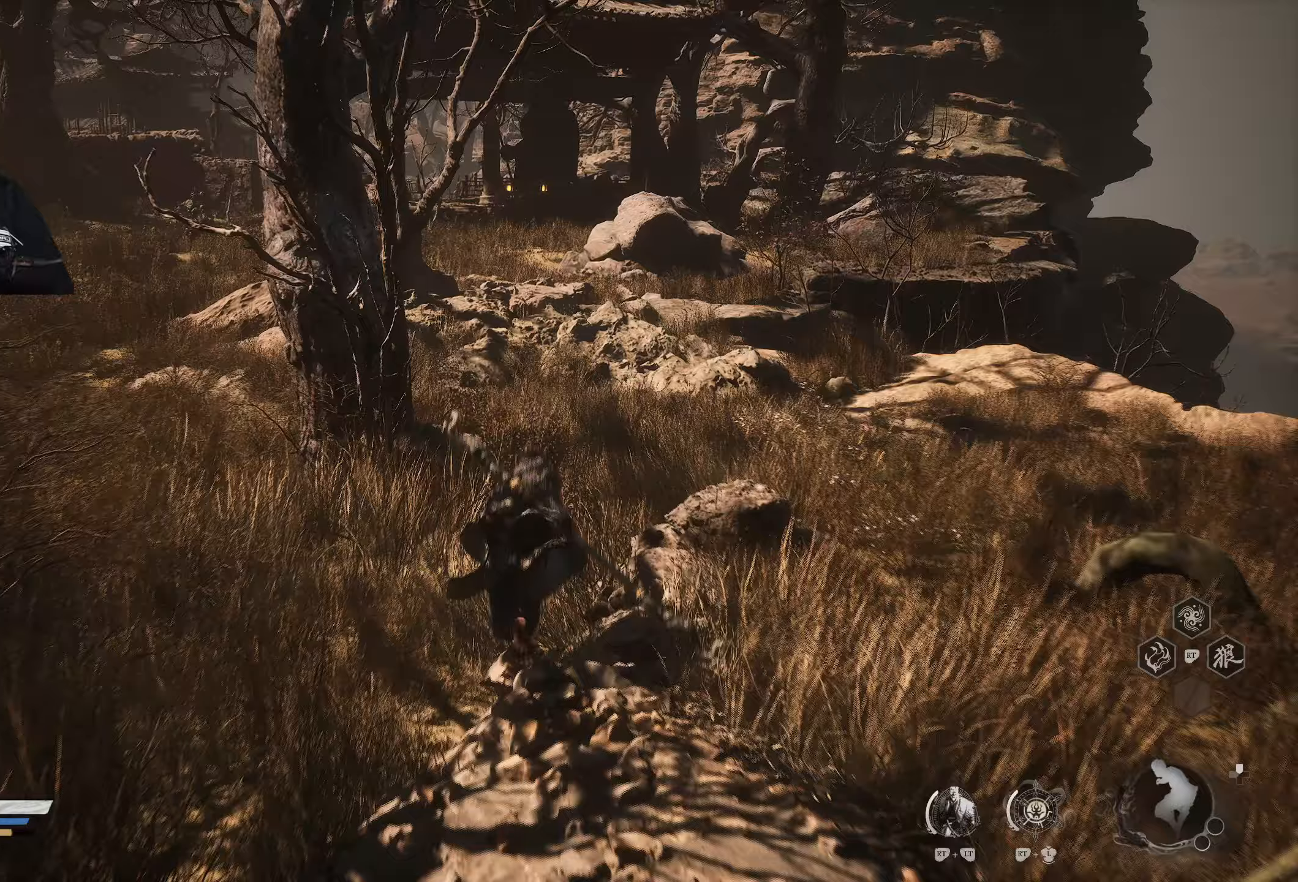
{"buttons": [], "left_stick": "up-left", "right_stick": "center", "events": [[217, "right_stick", "right"], [383, "left_stick", "up-left"], [450, "right_stick", "center"]]}
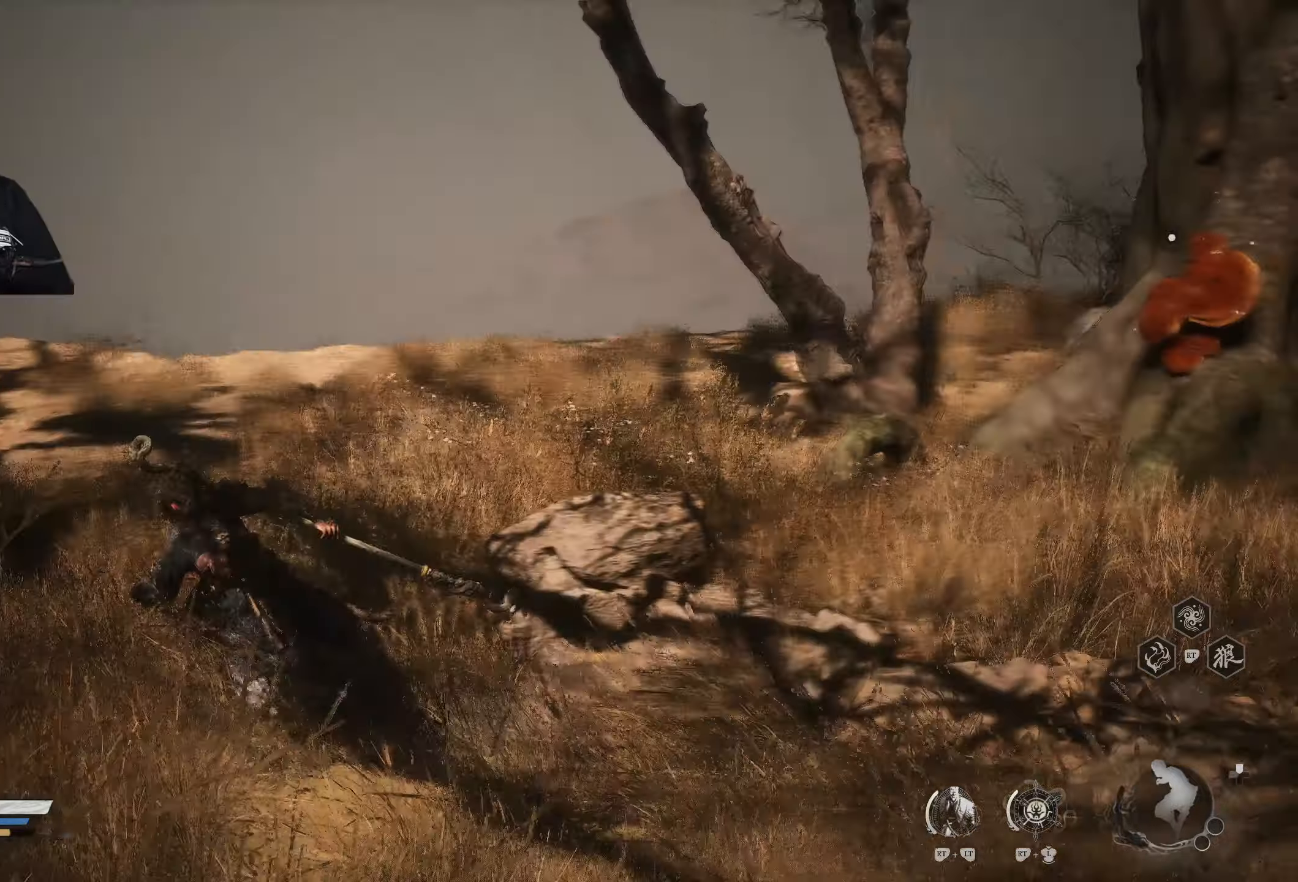
{"buttons": [], "left_stick": "up-left", "right_stick": "right", "events": [[383, "right_stick", "right"]]}
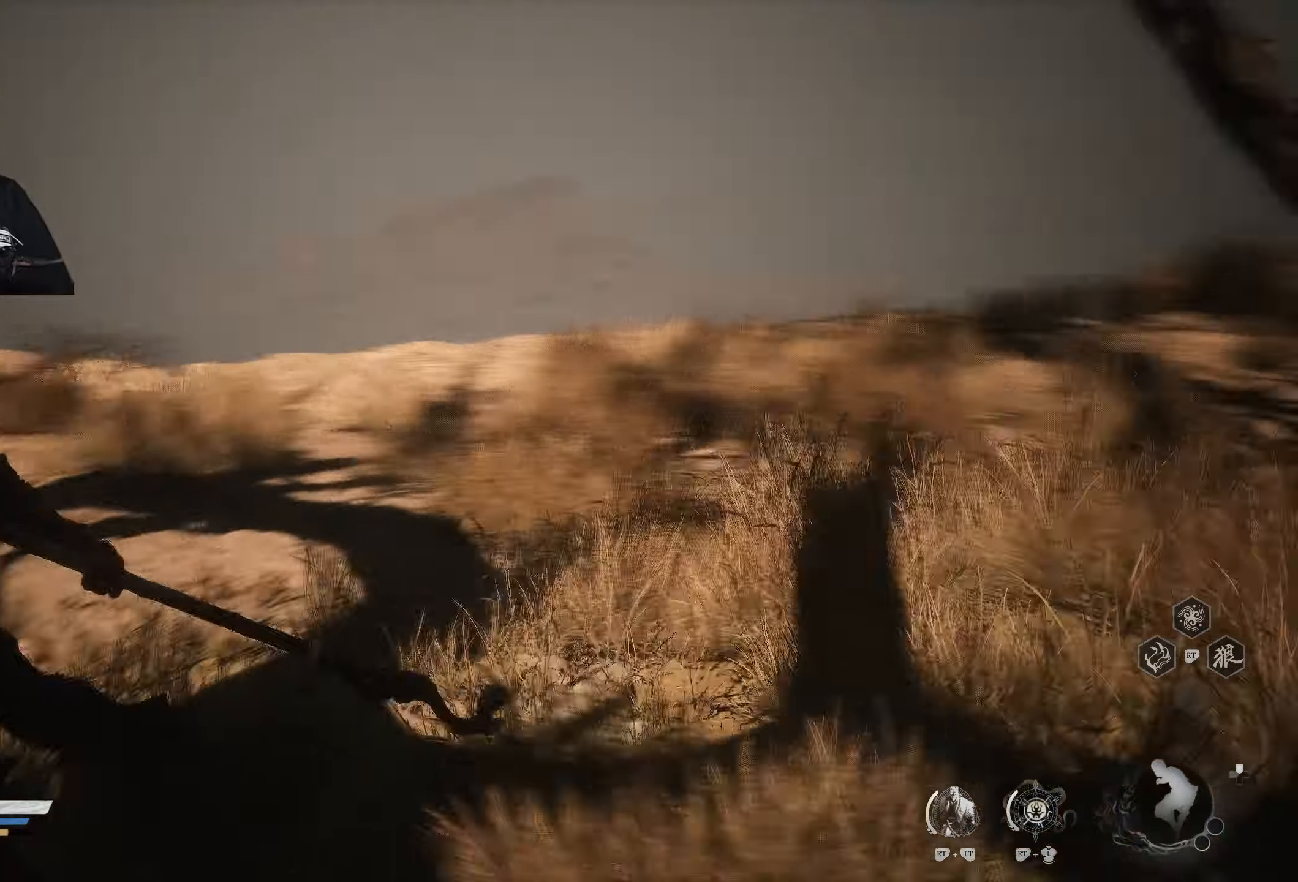
{"buttons": [], "left_stick": "down-left", "right_stick": "center", "events": [[50, "left_stick", "left"], [183, "right_stick", "center"], [217, "left_stick", "down-left"]]}
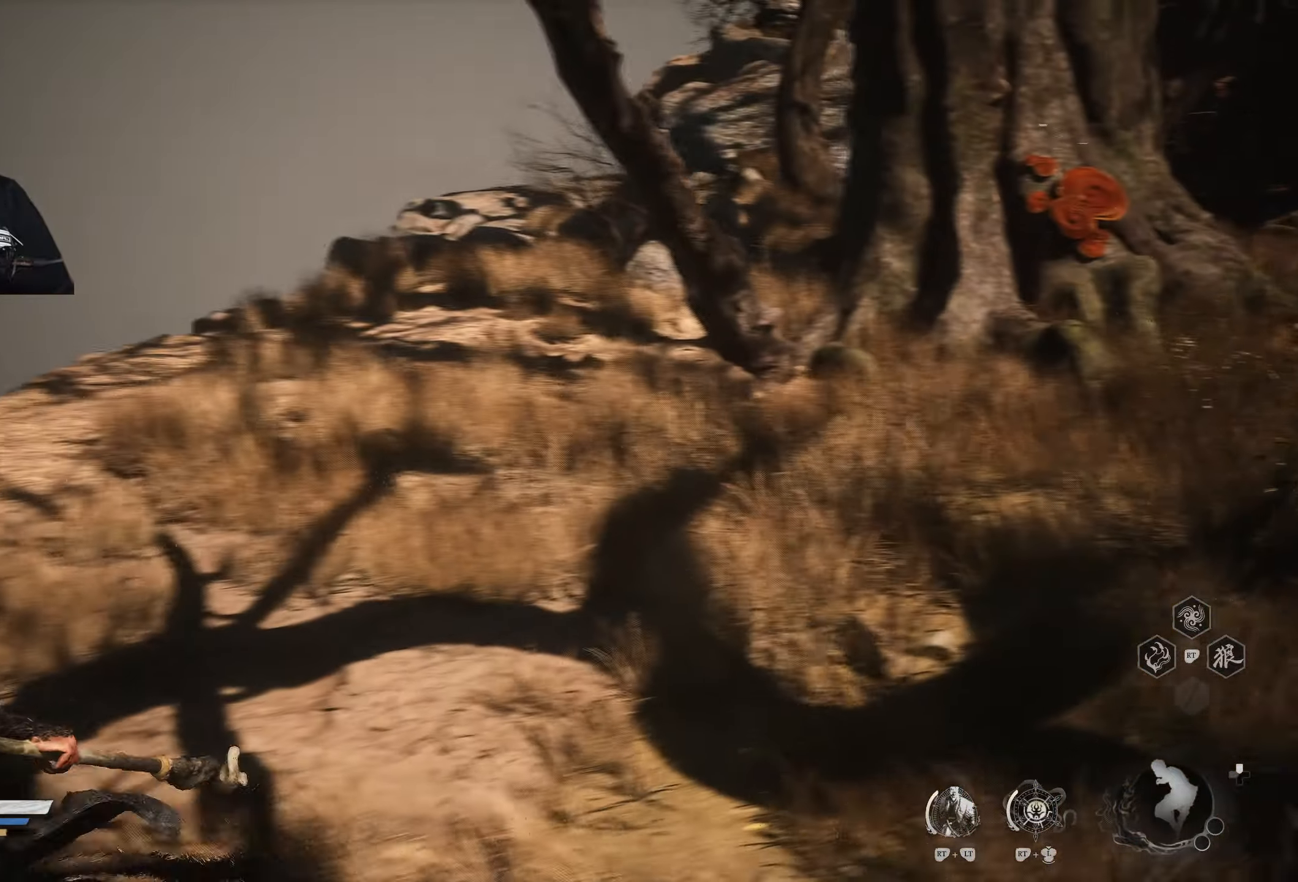
{"buttons": [], "left_stick": "up-left", "right_stick": "left", "events": [[100, "left_stick", "left"], [250, "right_stick", "left"], [350, "left_stick", "up-left"]]}
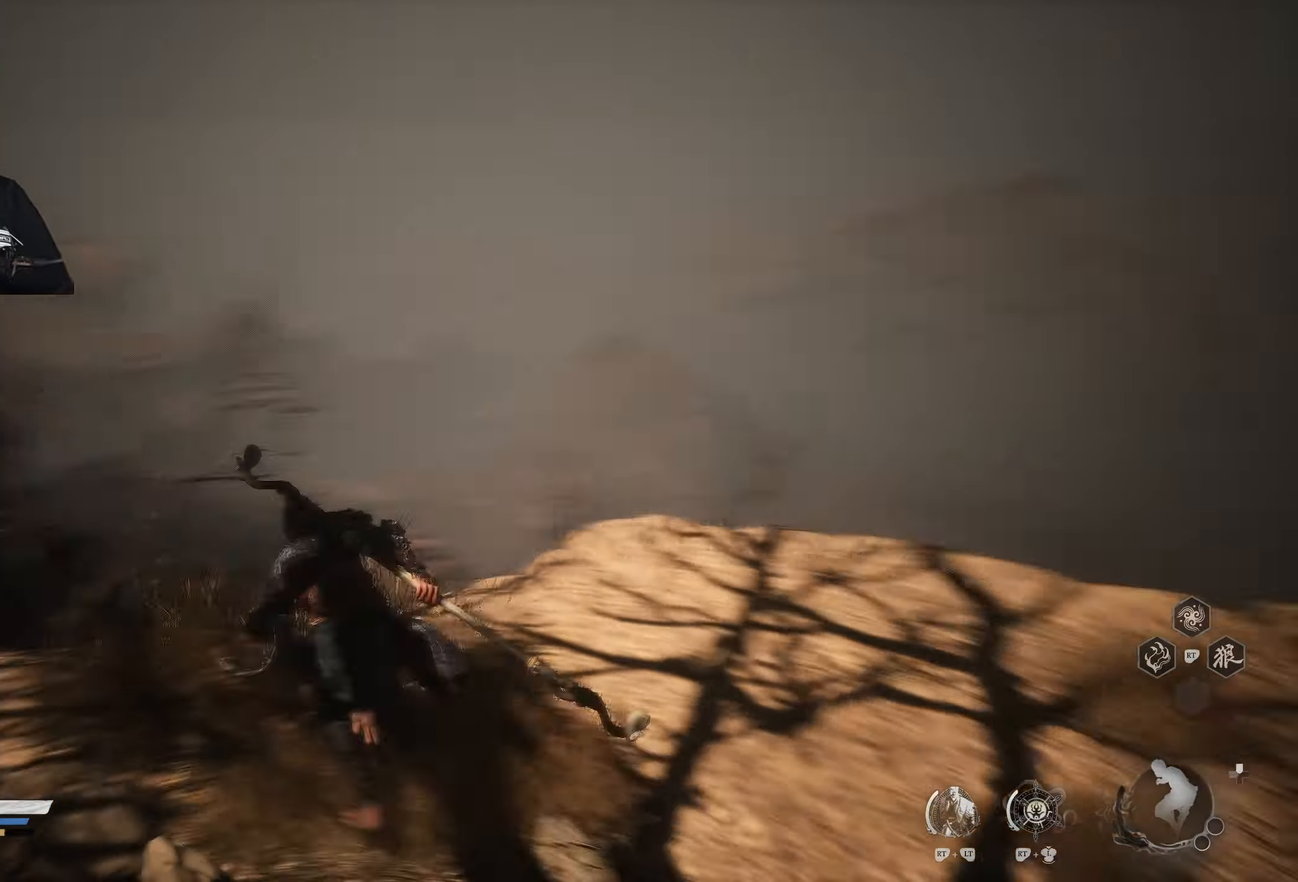
{"buttons": [], "left_stick": "left", "right_stick": "center", "events": [[100, "right_stick", "center"], [117, "left_stick", "up"], [300, "left_stick", "up-left"], [367, "right_stick", "left"], [450, "left_stick", "left"], [467, "right_stick", "center"]]}
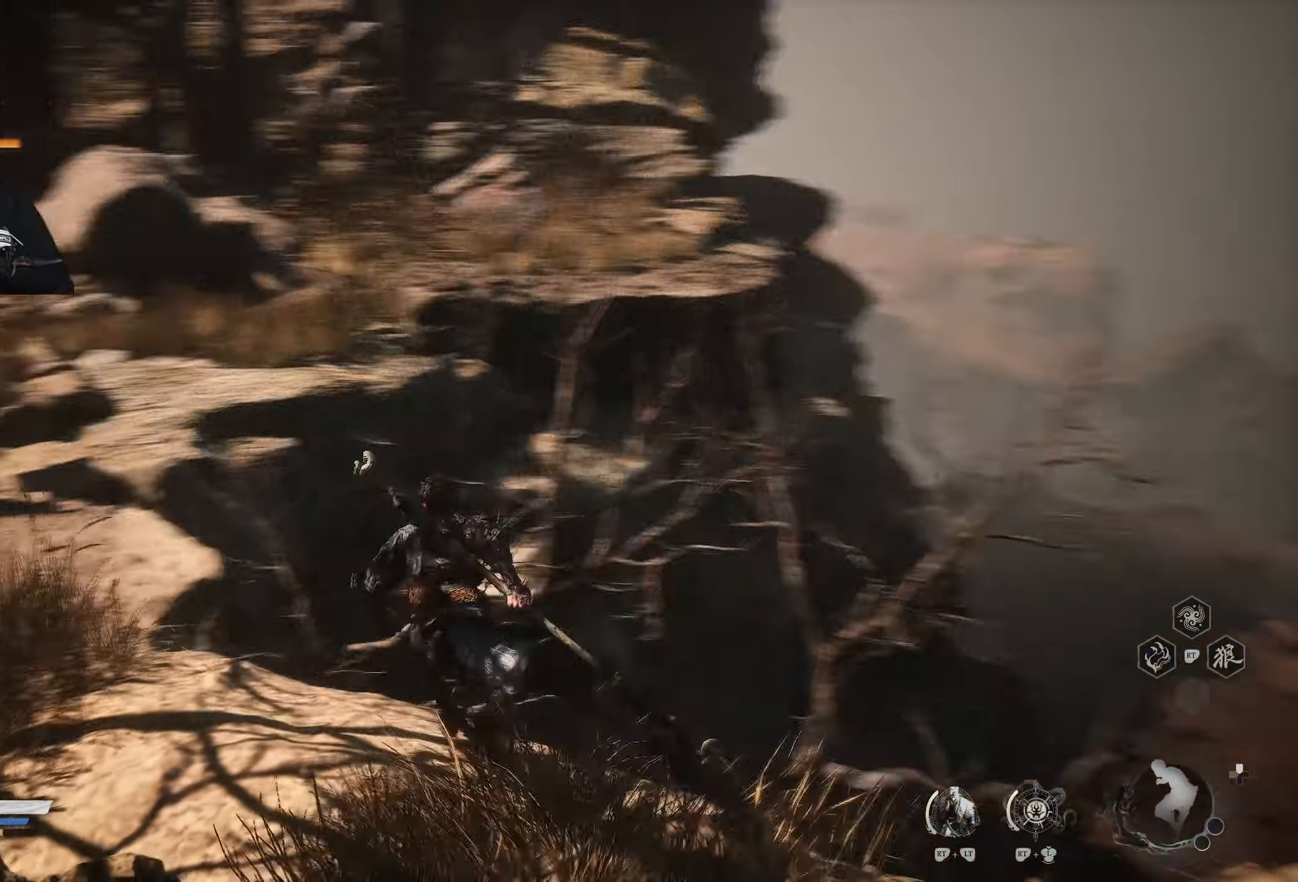
{"buttons": [], "left_stick": "up", "right_stick": "center", "events": [[33, "A", "down"], [117, "A", "up"], [217, "A", "down"], [250, "left_stick", "up-left"], [383, "A", "up"], [383, "left_stick", "up"]]}
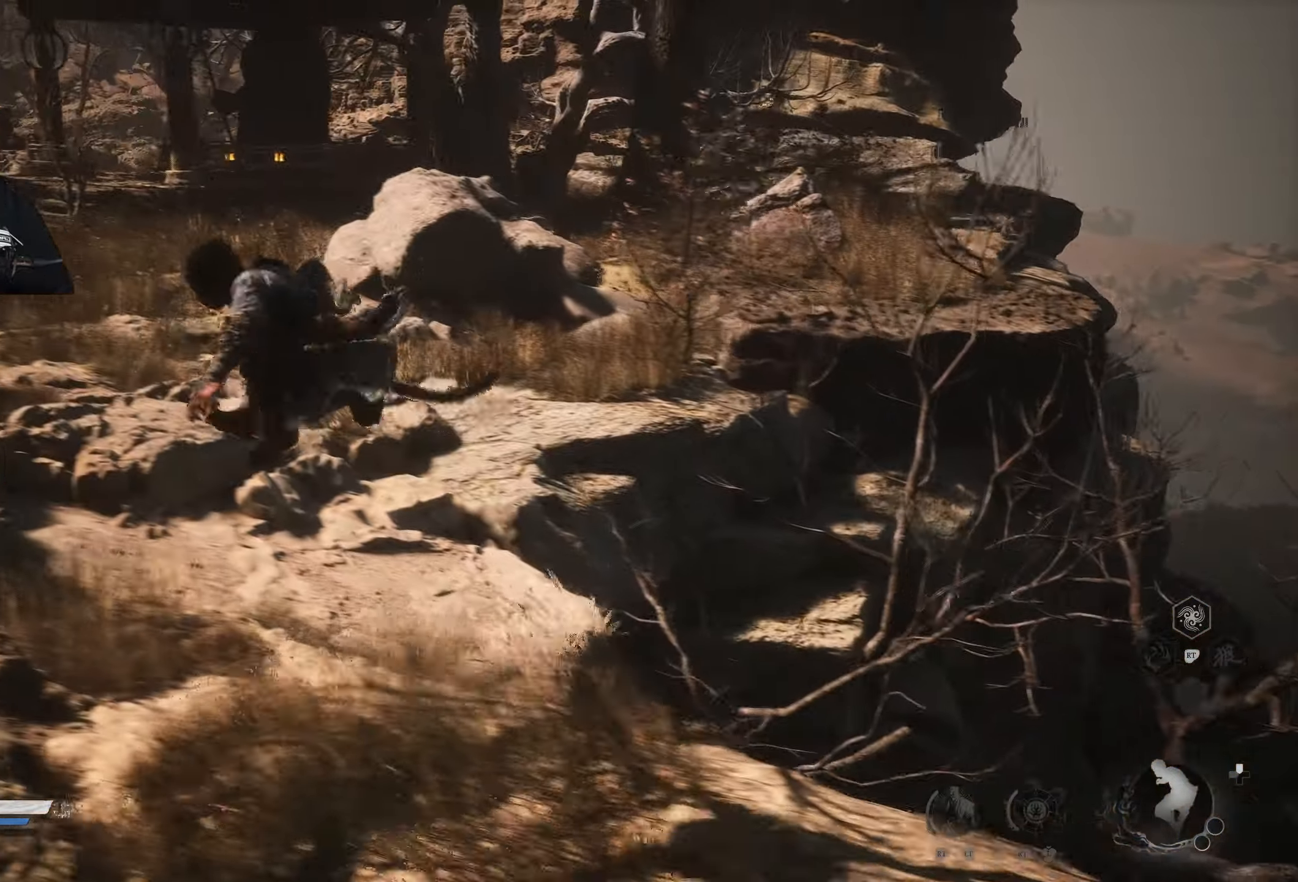
{"buttons": [], "left_stick": "up", "right_stick": "center", "events": []}
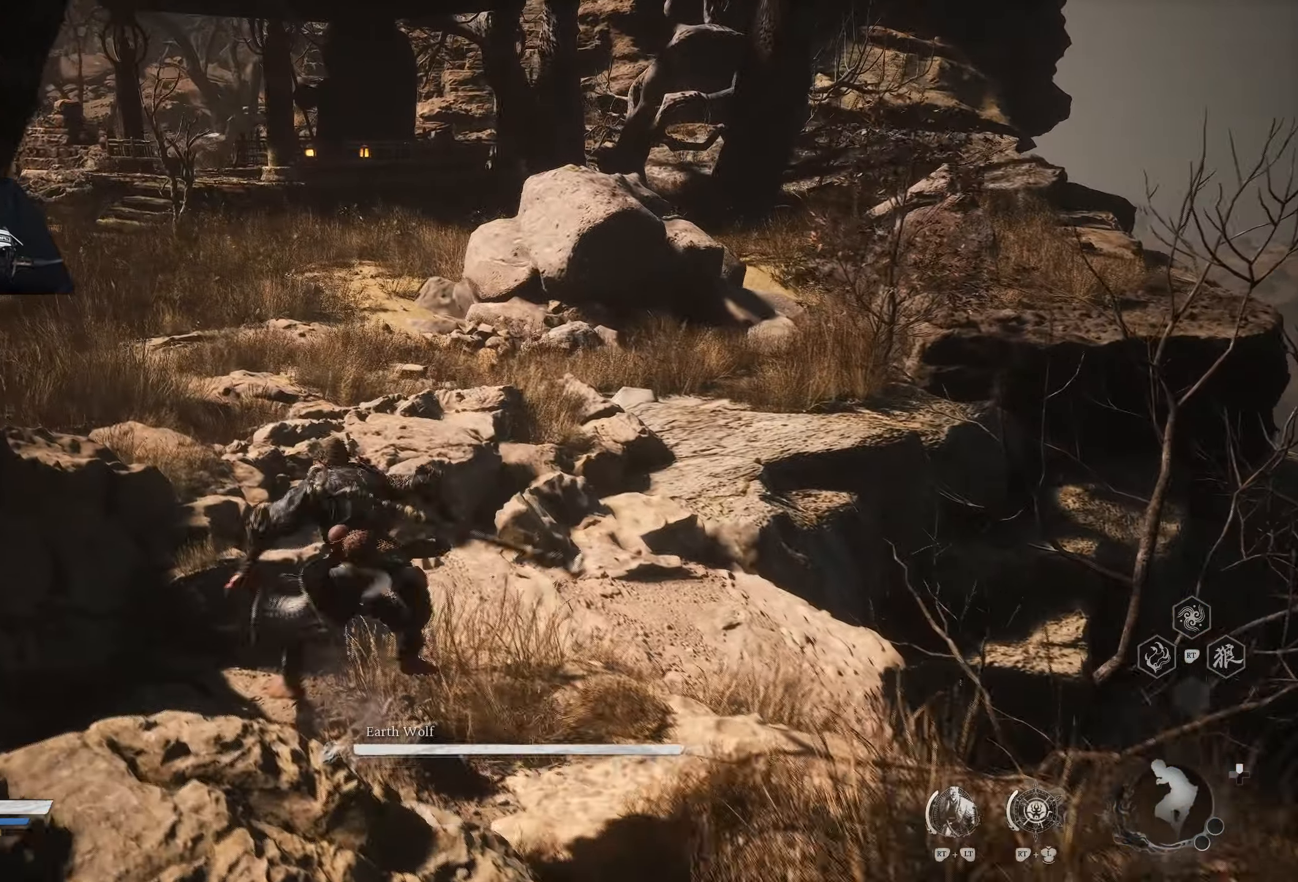
{"buttons": [], "left_stick": "up", "right_stick": "center", "events": []}
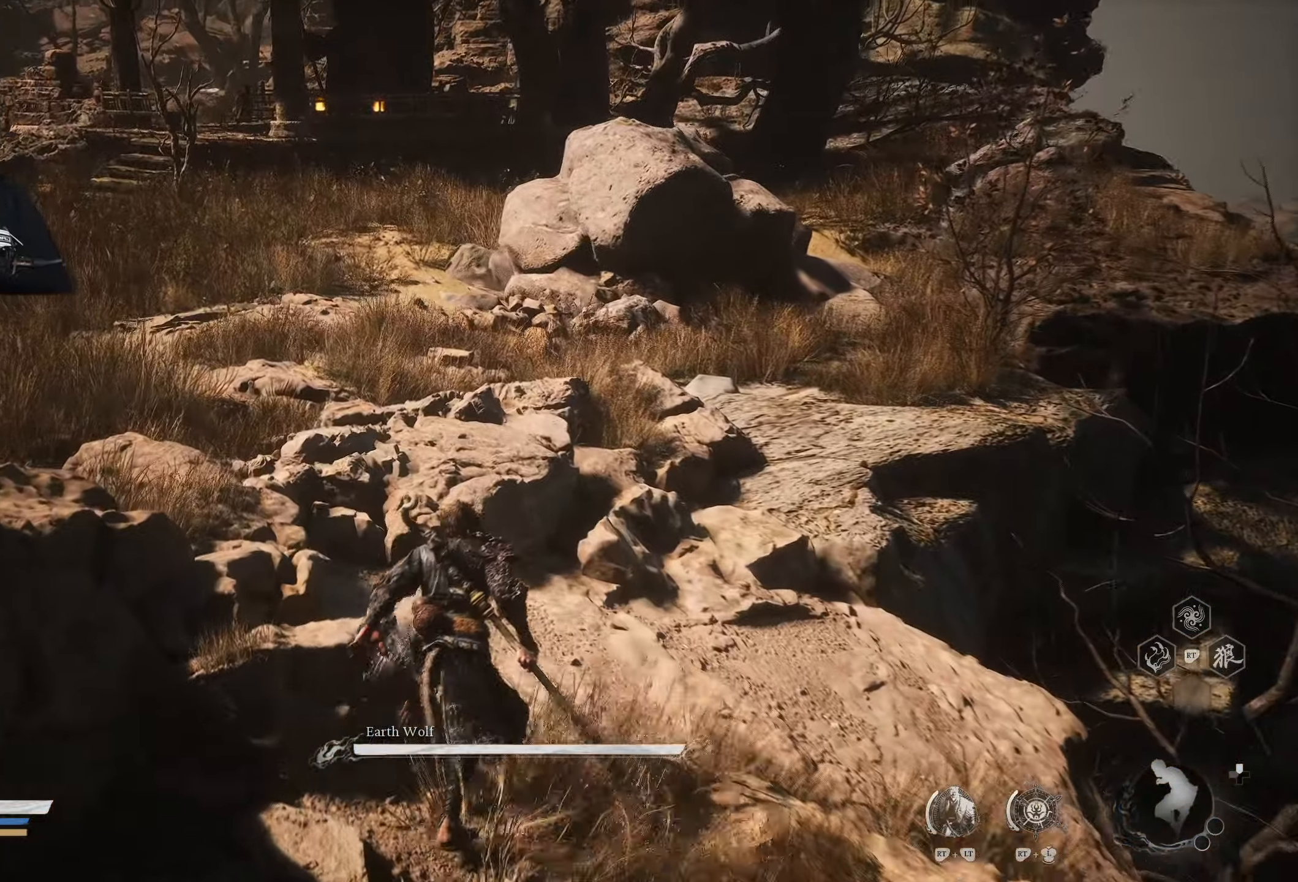
{"buttons": [], "left_stick": "up", "right_stick": "center", "events": [[100, "A", "down"], [117, "L3", "down"], [200, "A", "up"], [233, "L3", "up"]]}
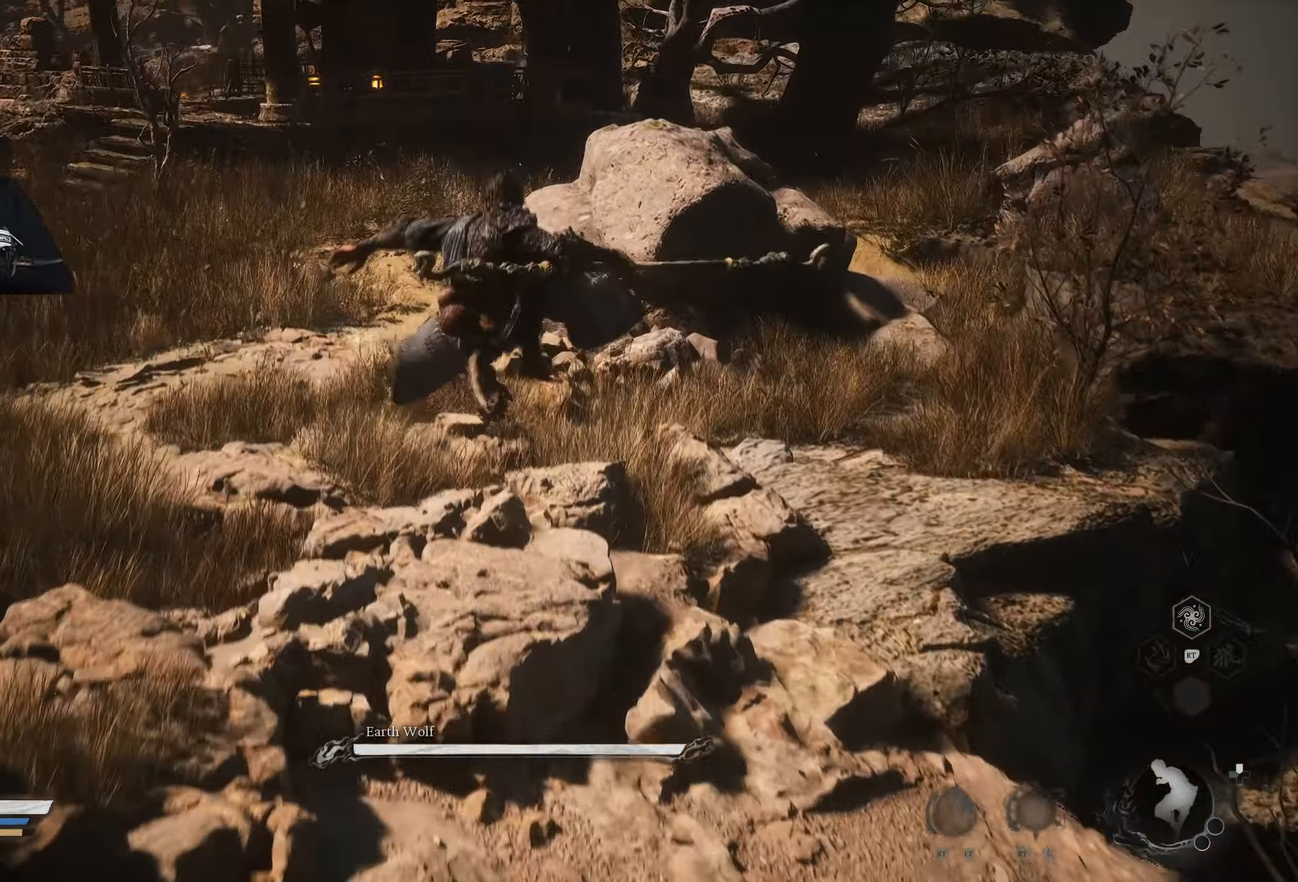
{"buttons": ["L3"], "left_stick": "up", "right_stick": "left", "events": [[383, "right_stick", "left"], [417, "L3", "down"]]}
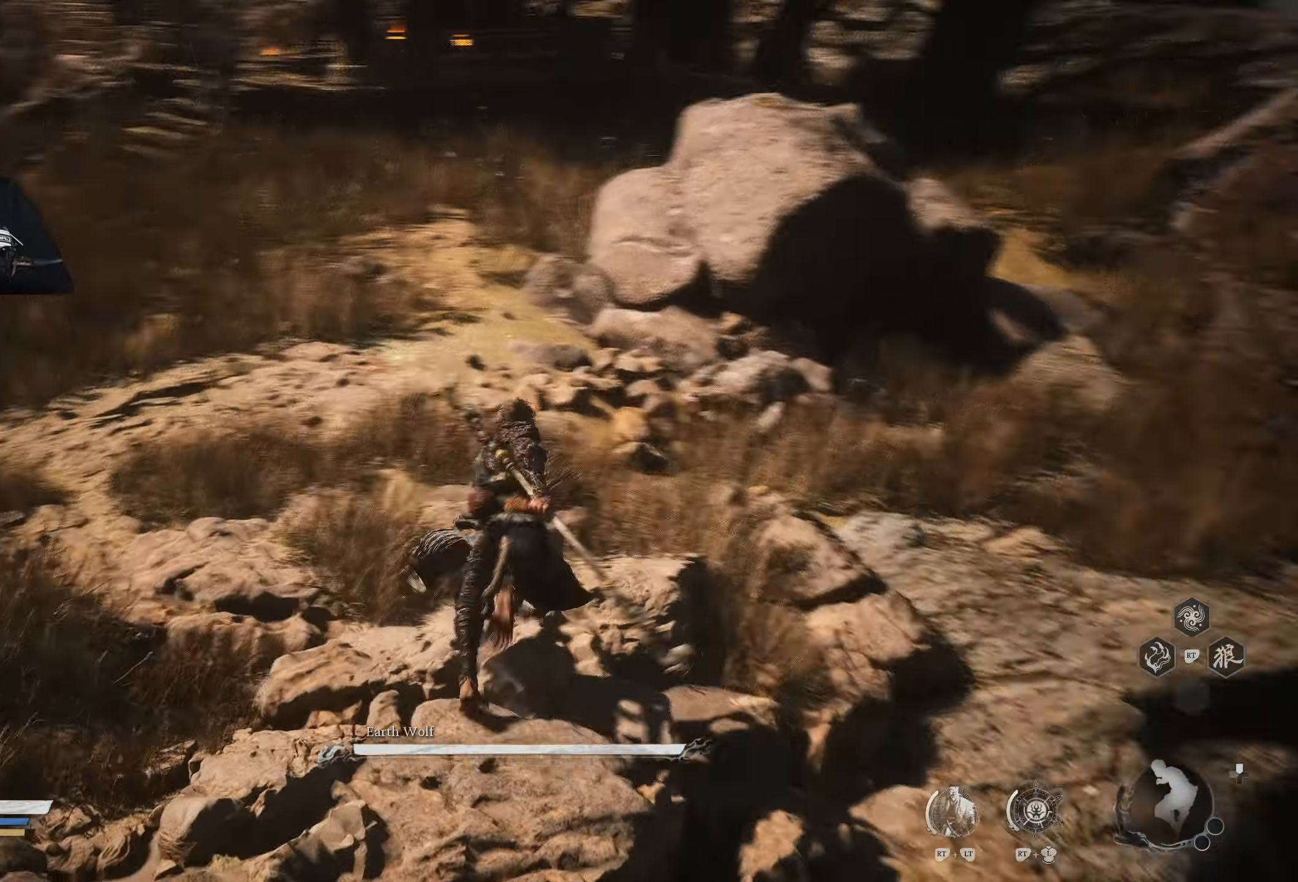
{"buttons": [], "left_stick": "up", "right_stick": "center", "events": [[50, "L3", "up"], [67, "right_stick", "center"]]}
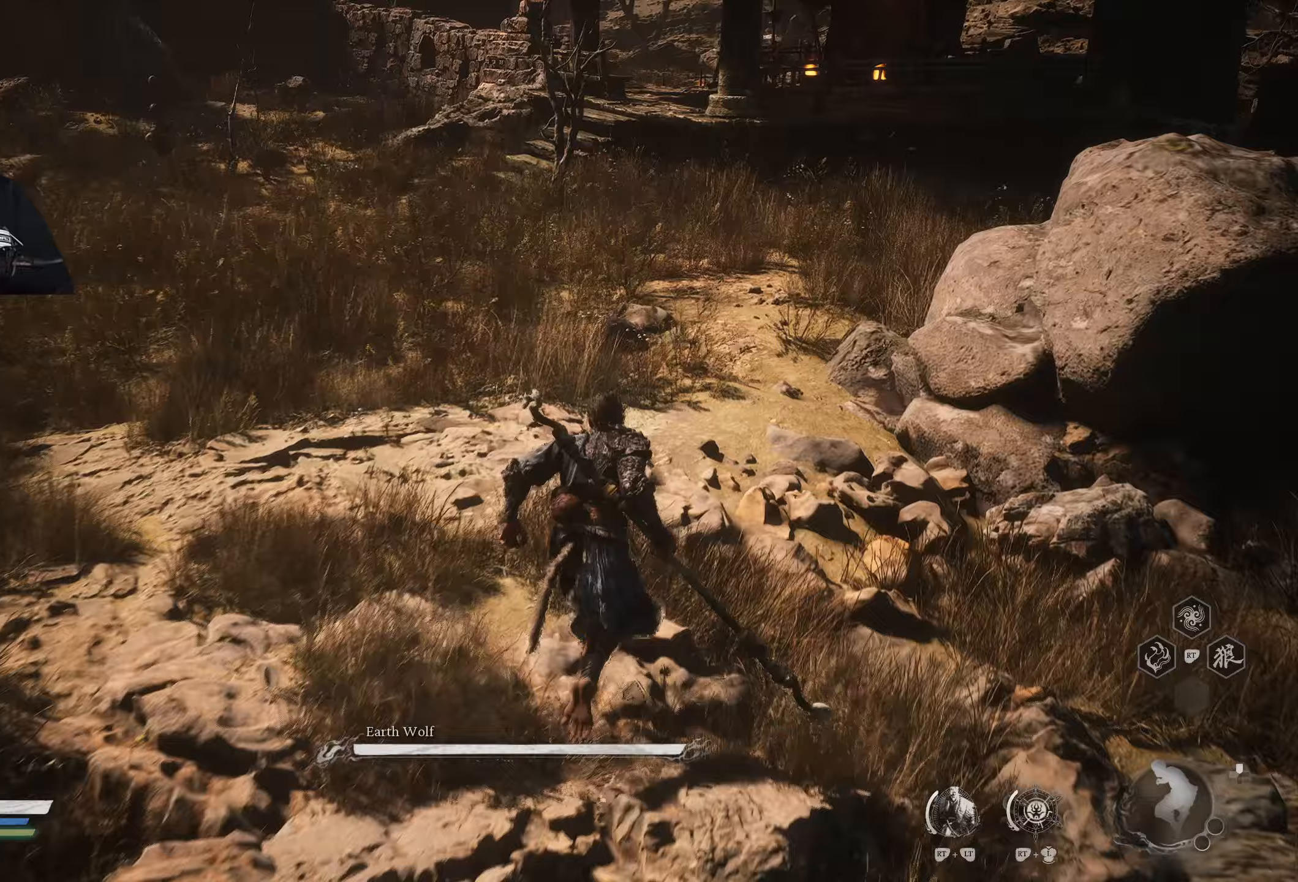
{"buttons": [], "left_stick": "right", "right_stick": "center", "events": [[117, "right_stick", "left"], [167, "left_stick", "up-right"], [367, "left_stick", "right"], [450, "right_stick", "center"]]}